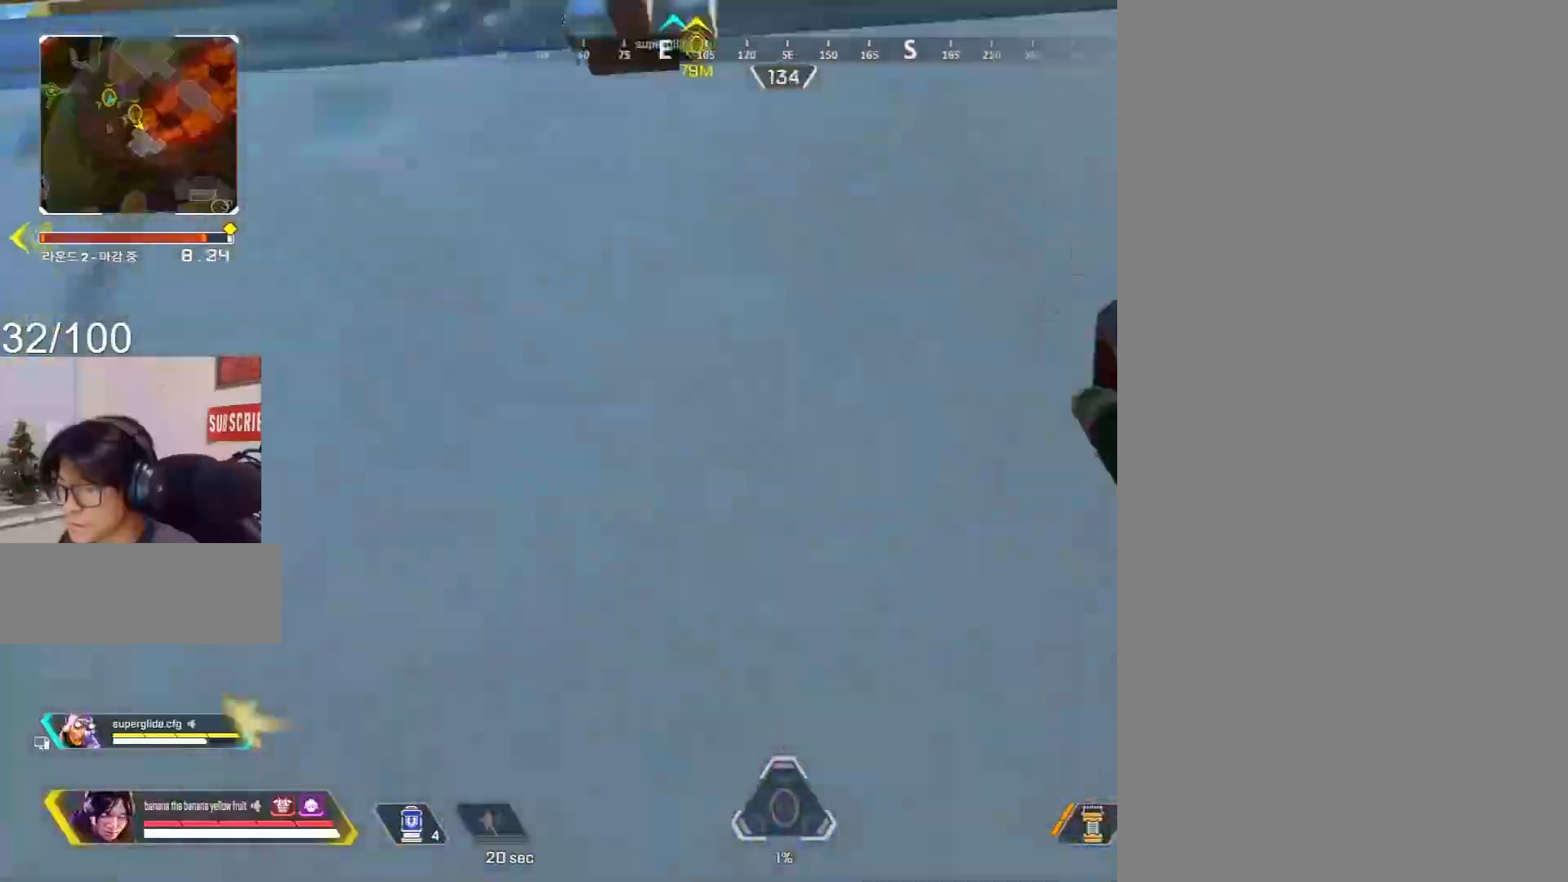
Gameplay with keyboard and mouse; each line is a JSON object with the keys and mouse buttons held at the frame after it. "events" lists presses ("down") and releases ("up") of "1", "2", "3", "4", "5", "a", "alt", "c", "caps_lock", "ctrl", "d", "e", "f", "g", "q", "r", "s", "shift", "space", "t", "tab", "v", "w", "x", "z", "mouse_left", "mouse_wheel" and "mouse_right" between this image and that frame as [ms after this image, input, new state], when the widget could be followed in between. "mouse_left", "mouse_wheel", "mouse_right" = the "left", "wheel", "right" buttons of the "mouse" list. No other keys are recorded. "wheel" means that the mouse wheel is clicked or scrolled. Mouse movement is not recorded.
{"keys": ["shift", "w"], "mouse": [], "events": [[33, "d", "down"], [317, "d", "up"]]}
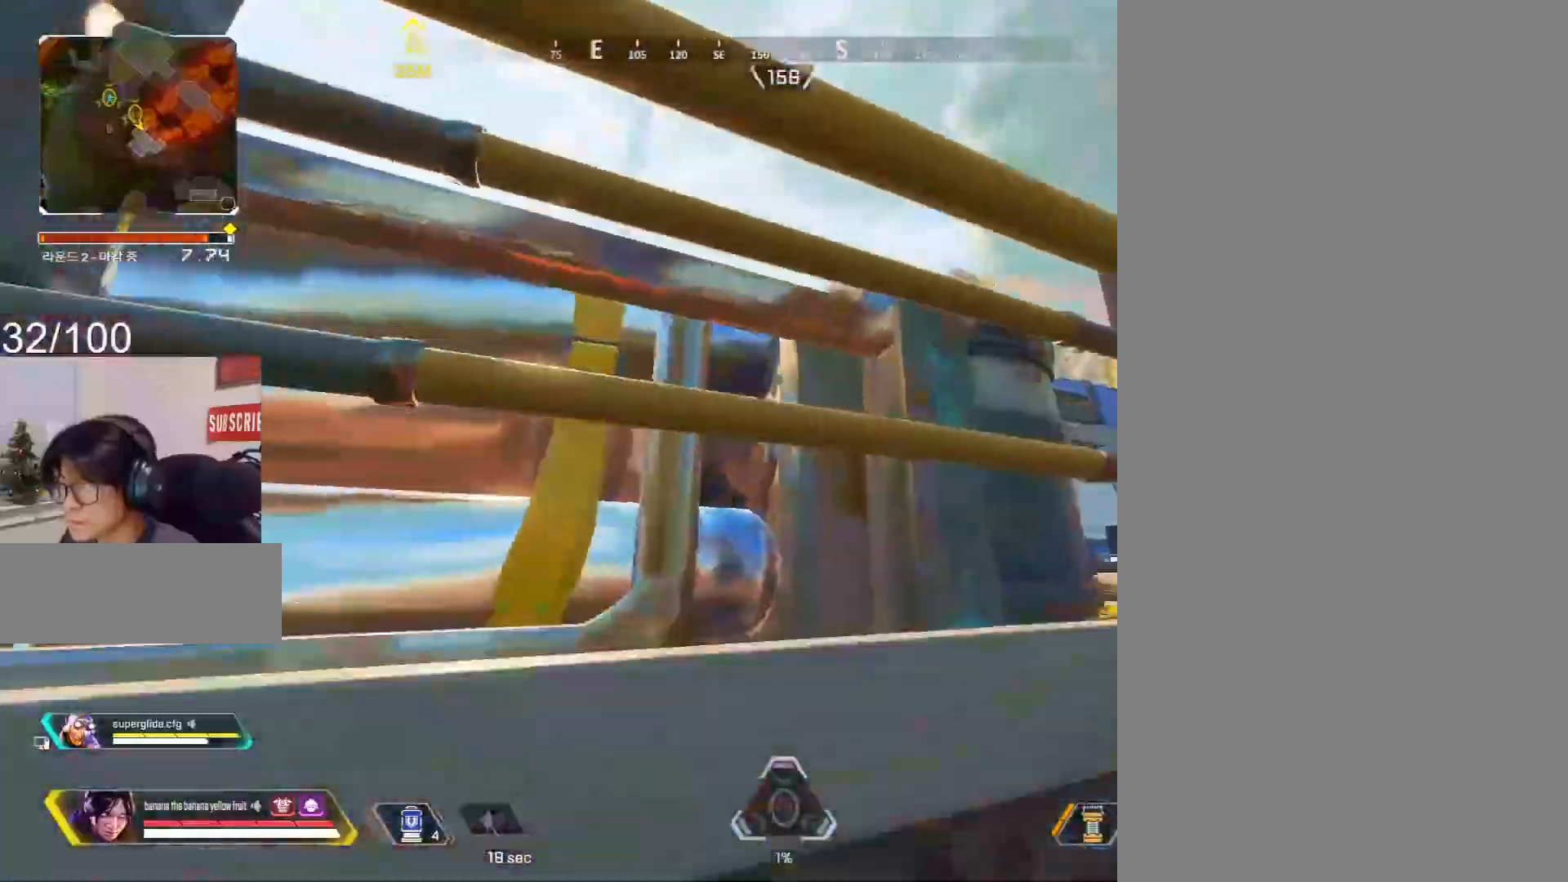
{"keys": ["shift", "w"], "mouse": [], "events": []}
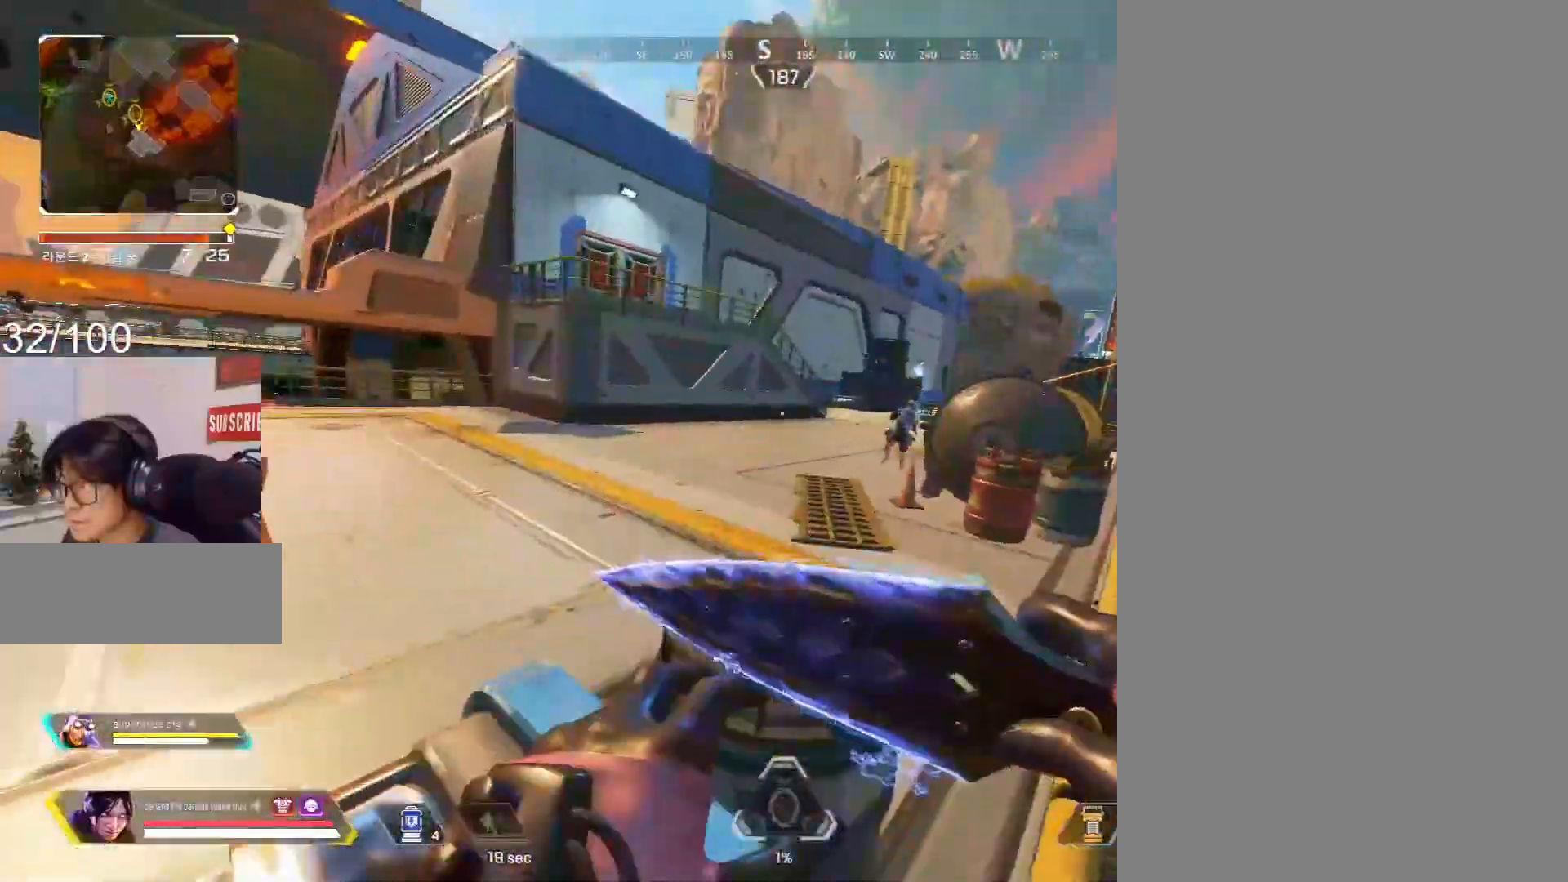
{"keys": ["c"], "mouse": [], "events": [[250, "c", "down"], [250, "space", "down"], [300, "shift", "up"], [300, "w", "up"], [383, "1", "down"], [433, "space", "up"], [483, "1", "up"]]}
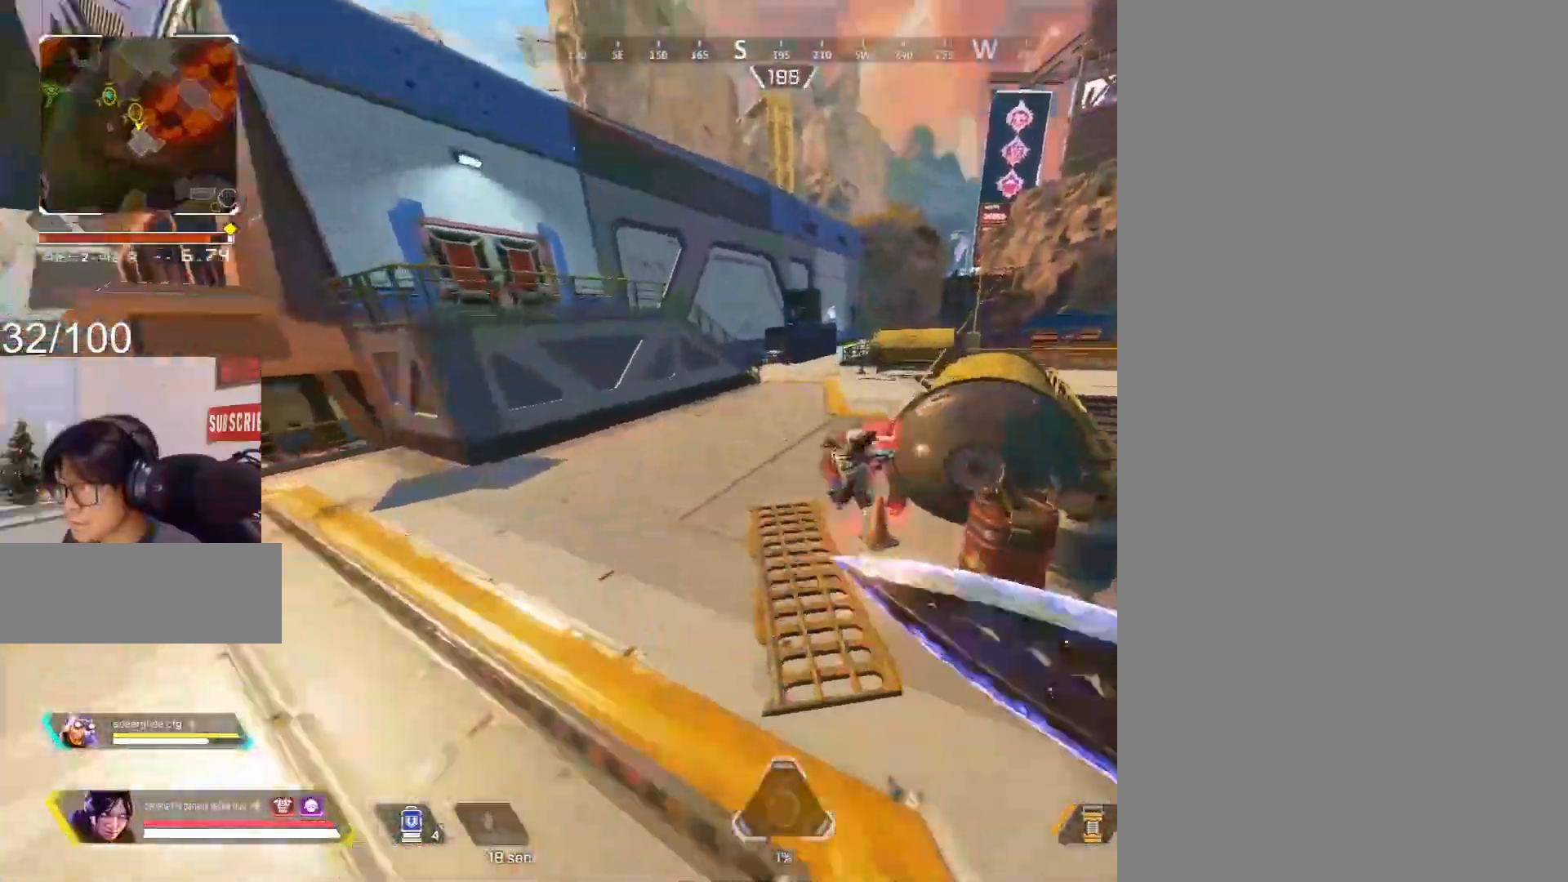
{"keys": ["d", "w"], "mouse": ["left", "right"], "events": [[117, "a", "down"], [117, "s", "down"], [167, "d", "down"], [217, "a", "up"], [267, "s", "up"], [317, "c", "up"], [367, "mouse_right", "down"], [367, "w", "down"], [500, "mouse_left", "down"]]}
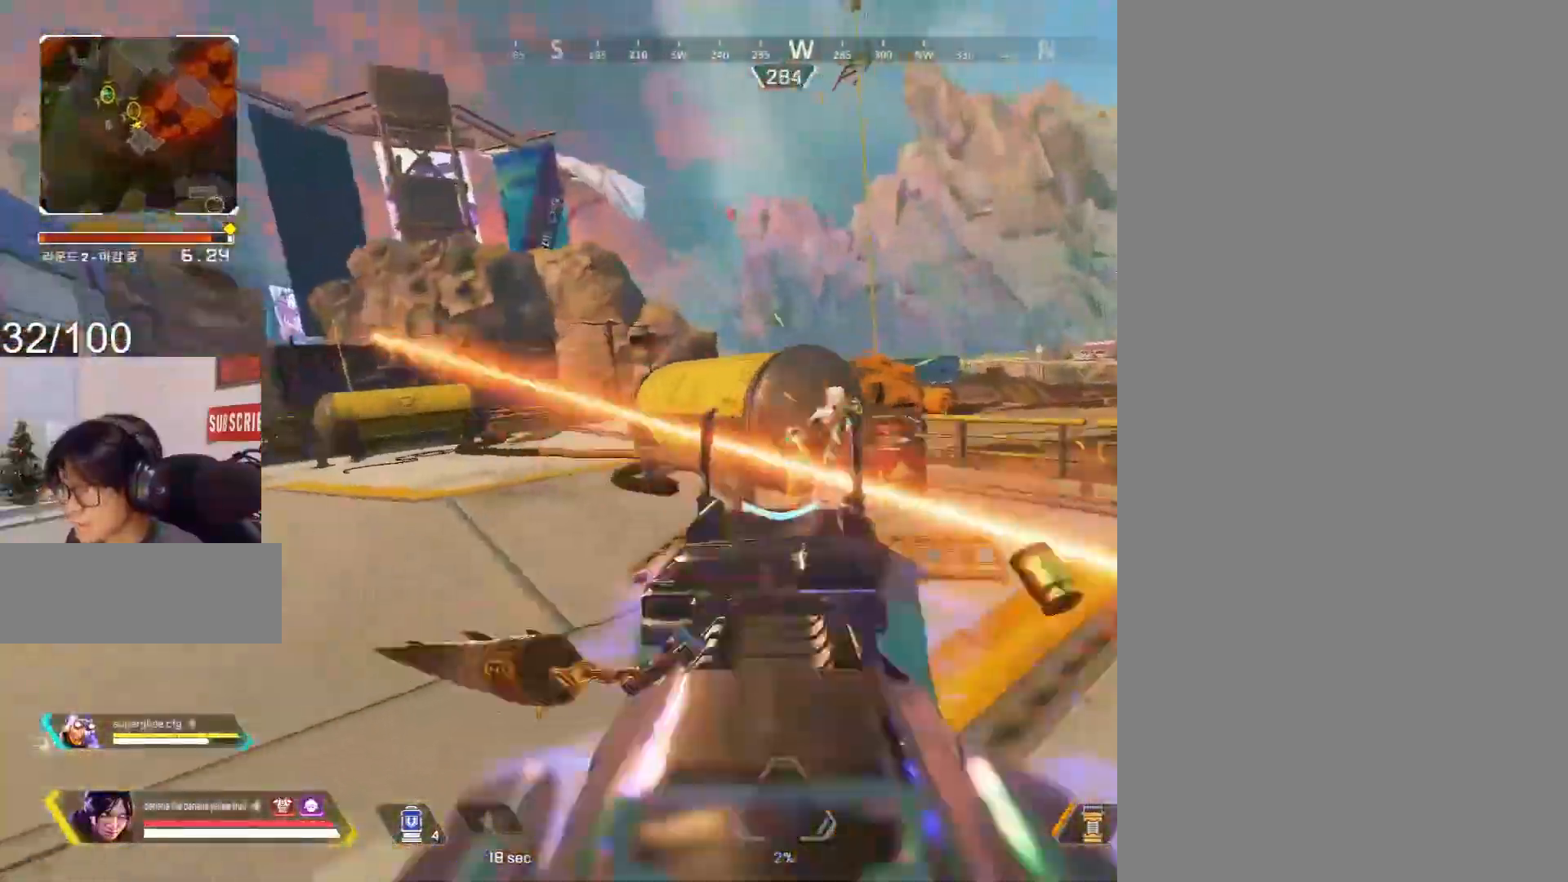
{"keys": ["c"], "mouse": ["left", "right"], "events": [[50, "a", "down"], [100, "c", "down"], [100, "d", "up"], [233, "w", "up"], [333, "a", "up"]]}
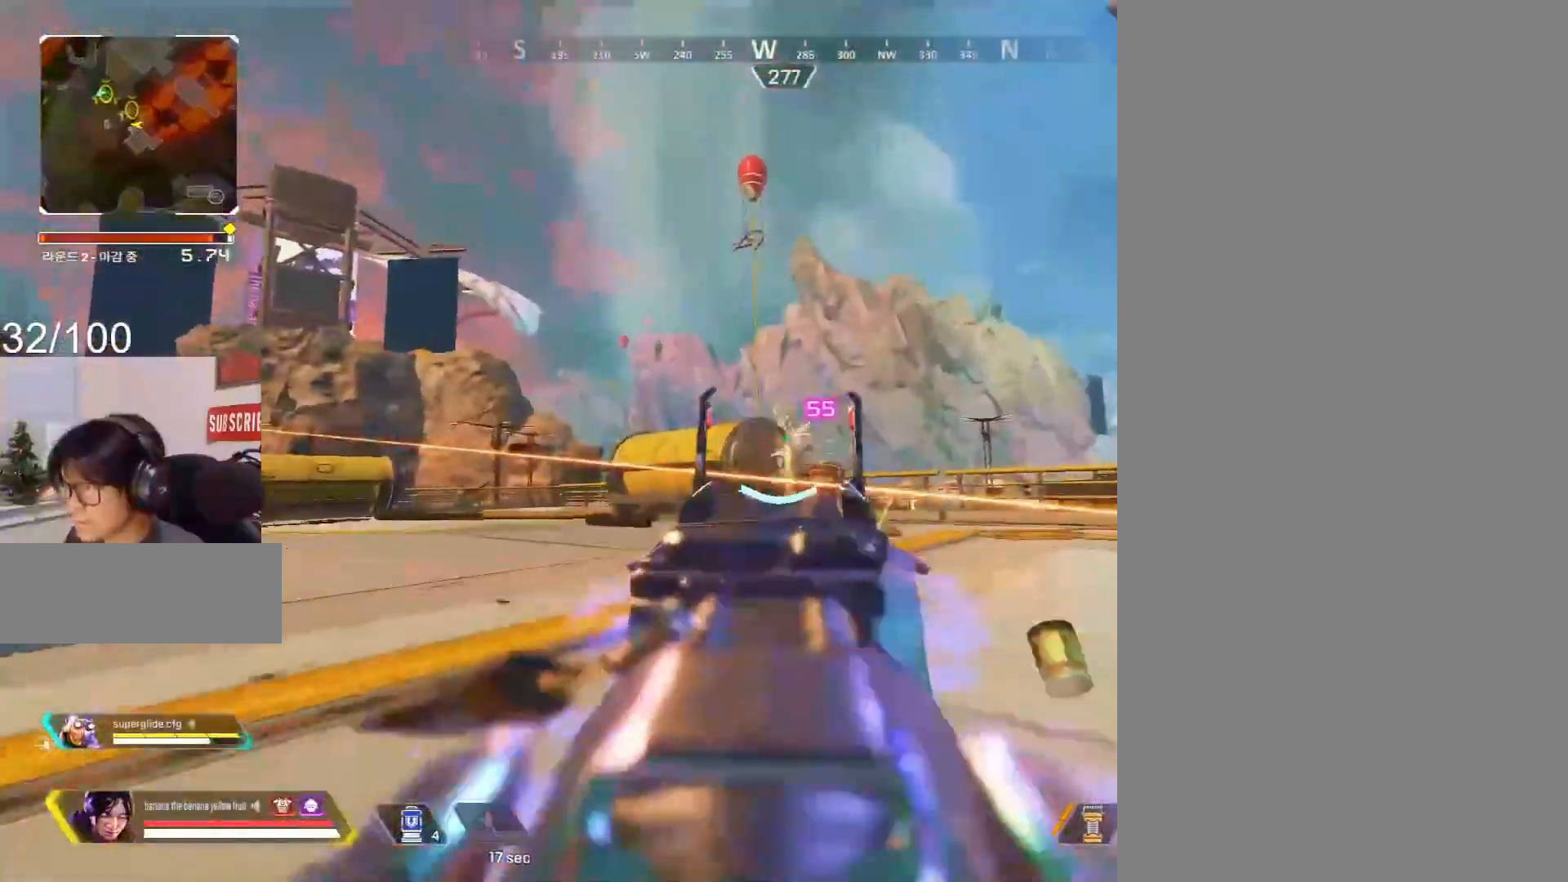
{"keys": ["a"], "mouse": ["left"], "events": [[67, "a", "down"], [300, "c", "up"], [483, "mouse_right", "up"]]}
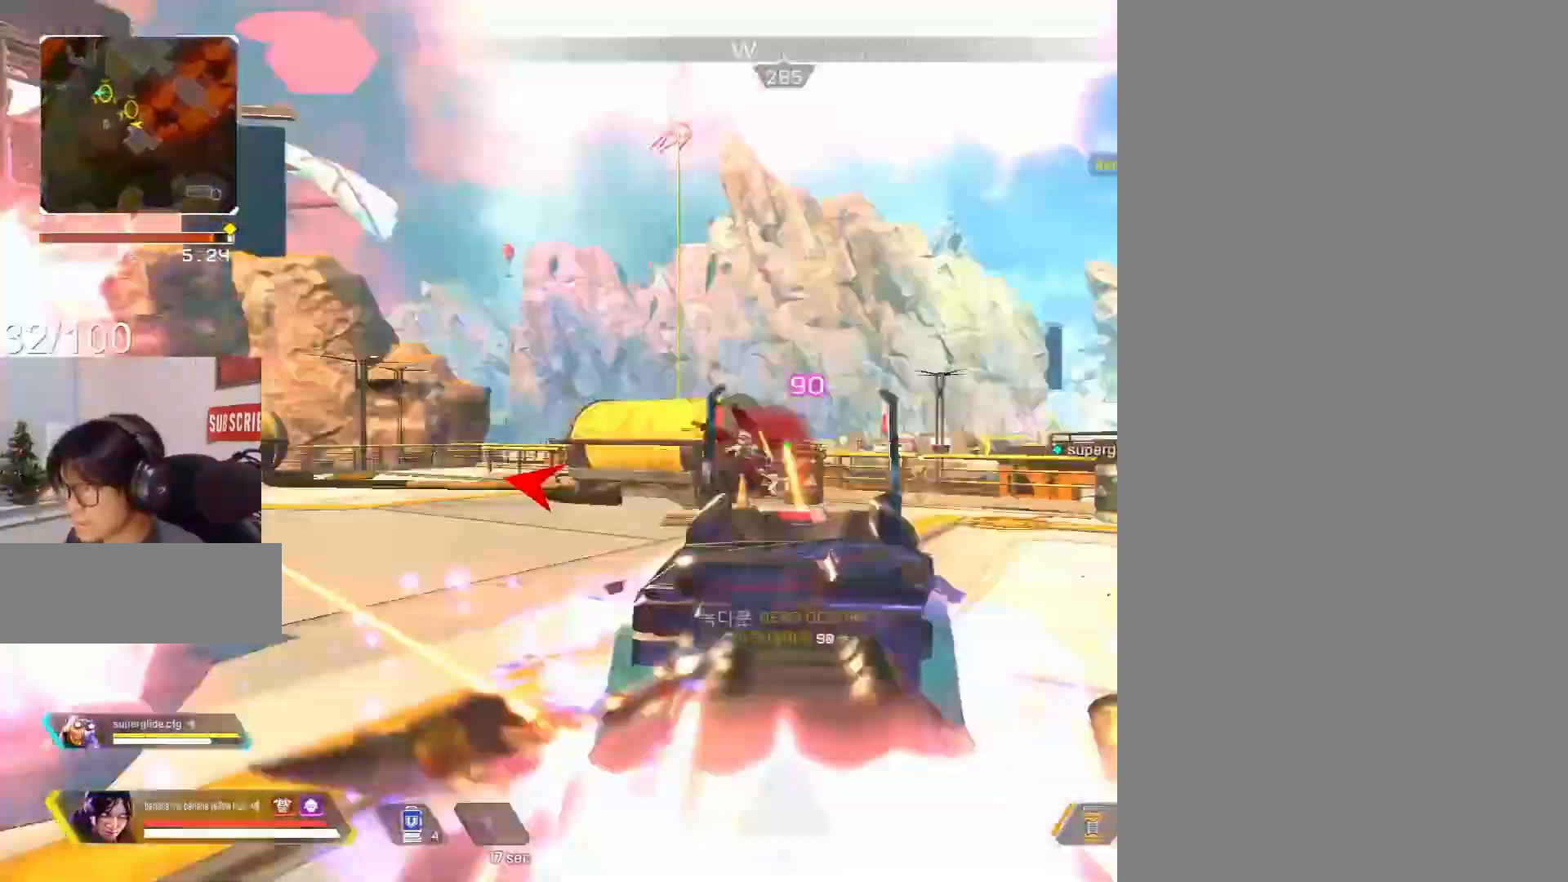
{"keys": ["a", "c", "shift"], "mouse": [], "events": [[33, "mouse_left", "up"], [33, "r", "down"], [83, "r", "up"], [83, "shift", "down"], [317, "c", "down"], [350, "s", "down"], [500, "s", "up"]]}
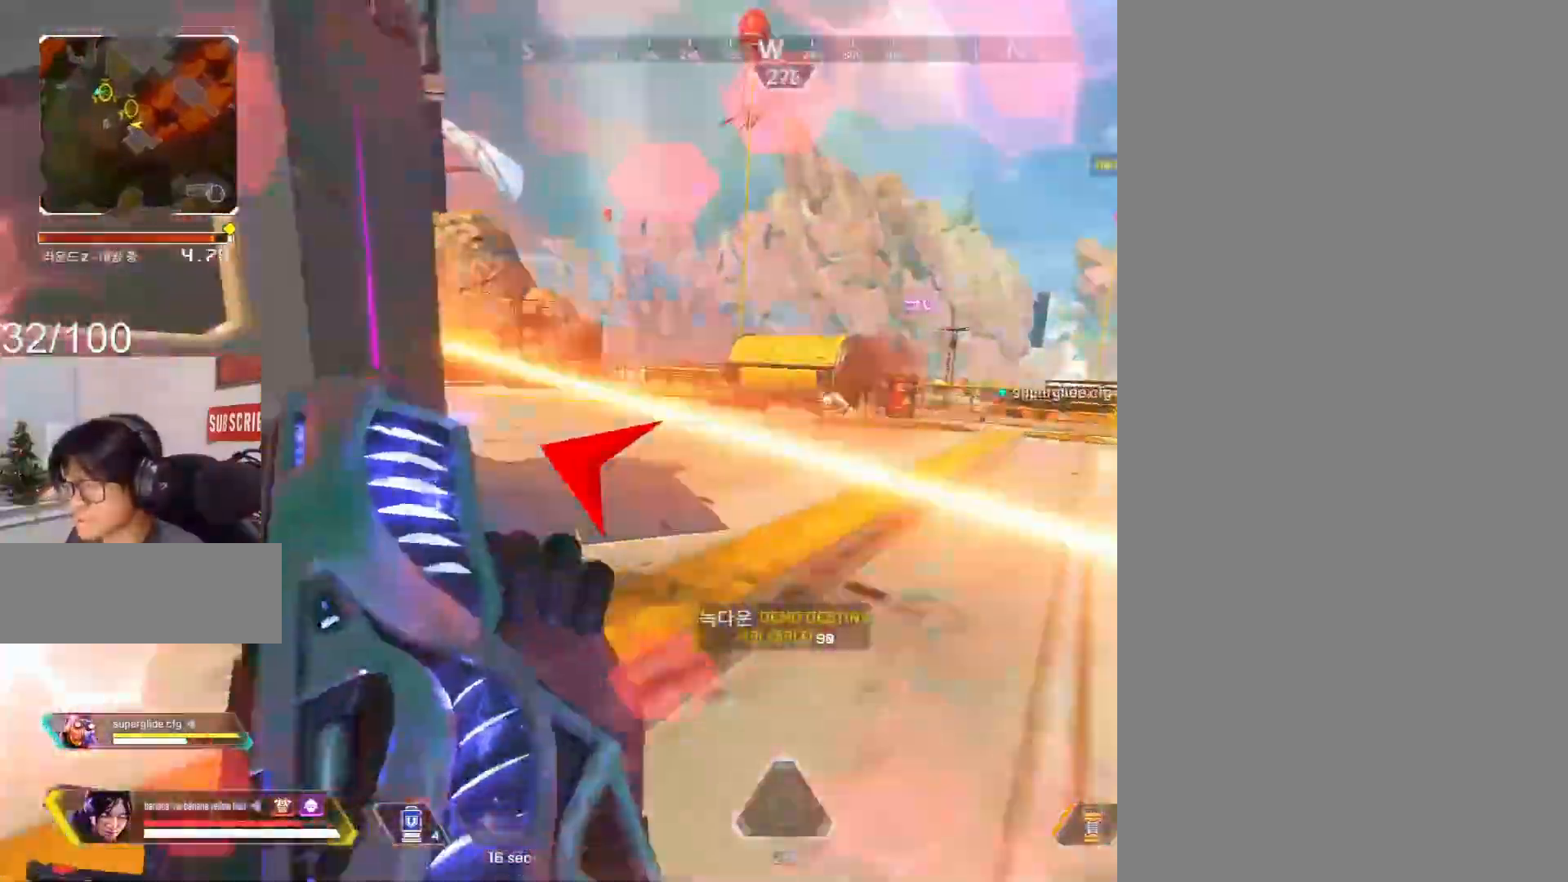
{"keys": ["d", "shift", "w"], "mouse": [], "events": [[100, "c", "up"], [283, "w", "down"], [367, "a", "up"], [417, "d", "down"]]}
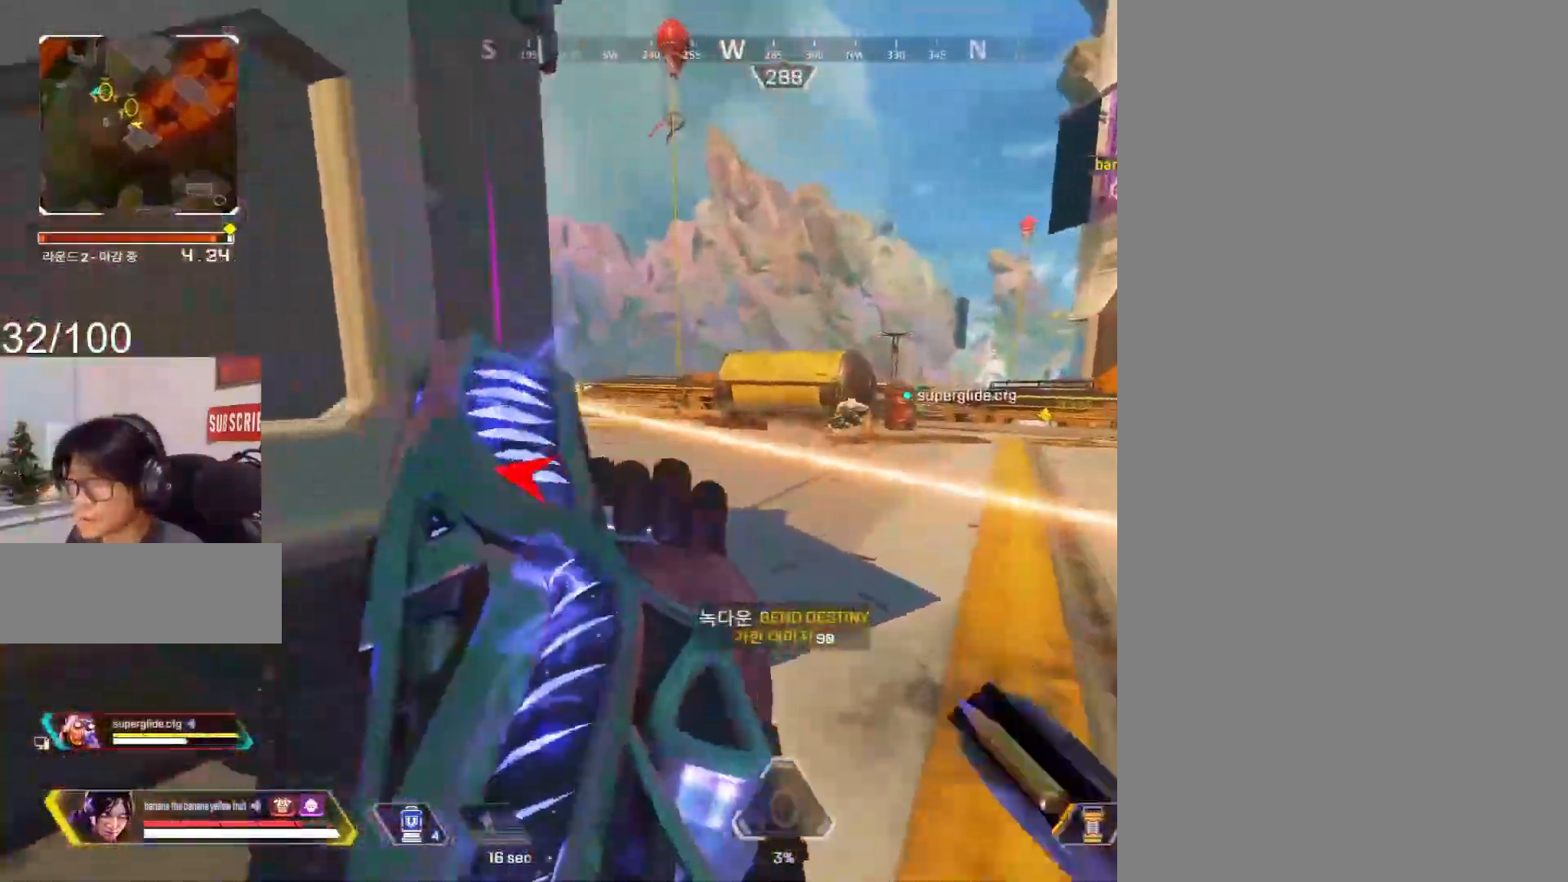
{"keys": ["3", "c", "shift", "w"], "mouse": [], "events": [[67, "a", "down"], [67, "d", "up"], [200, "w", "up"], [350, "c", "down"], [433, "a", "up"], [433, "w", "down"], [483, "3", "down"]]}
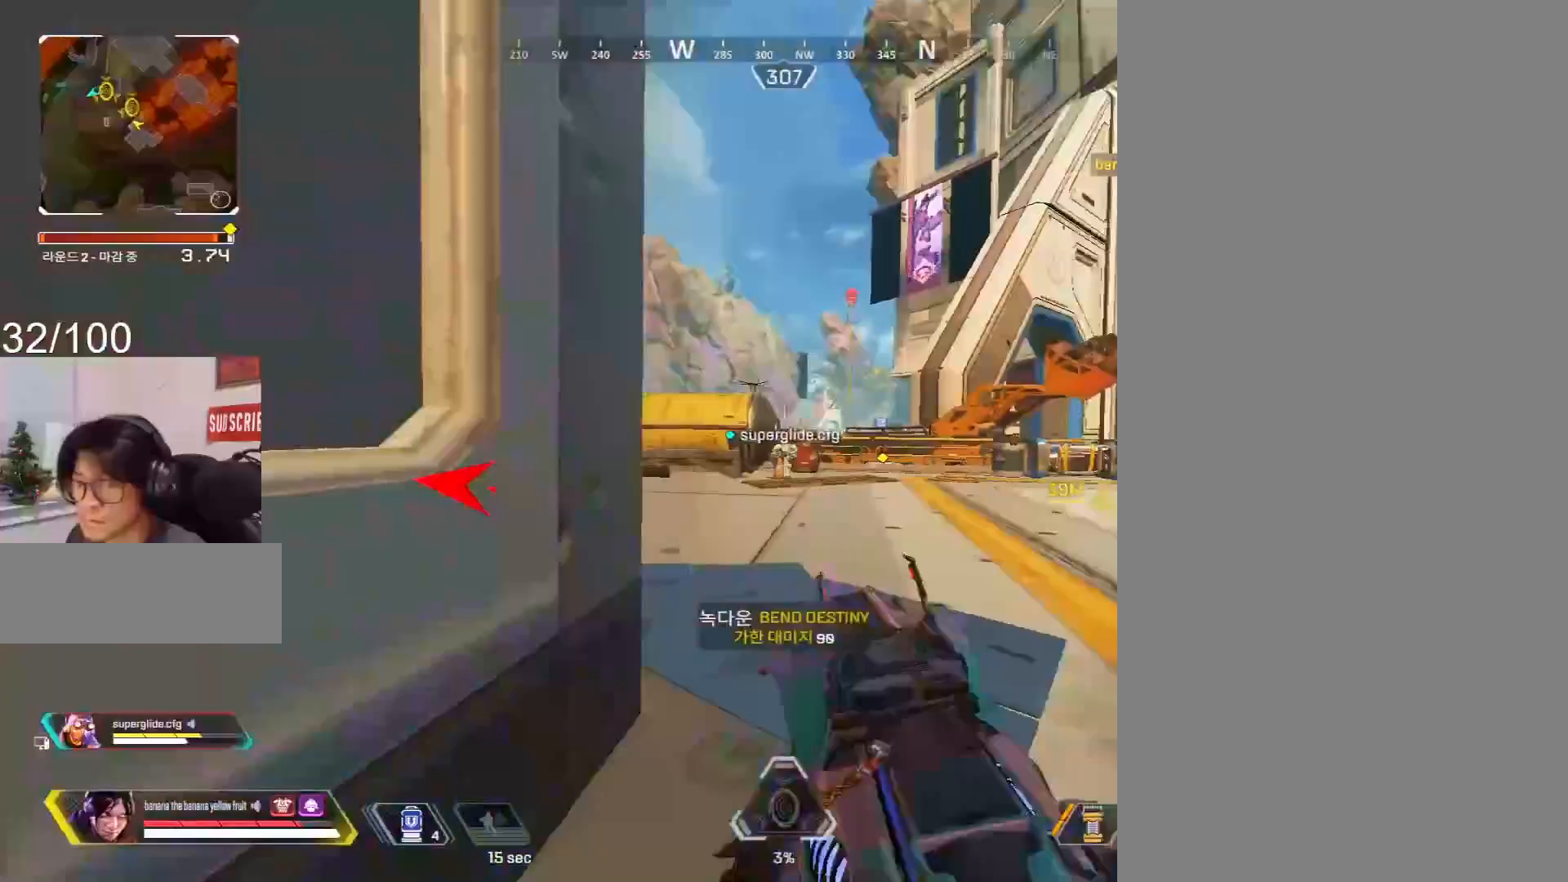
{"keys": ["d", "shift", "w"], "mouse": [], "events": [[83, "3", "up"], [83, "c", "up"], [167, "d", "down"]]}
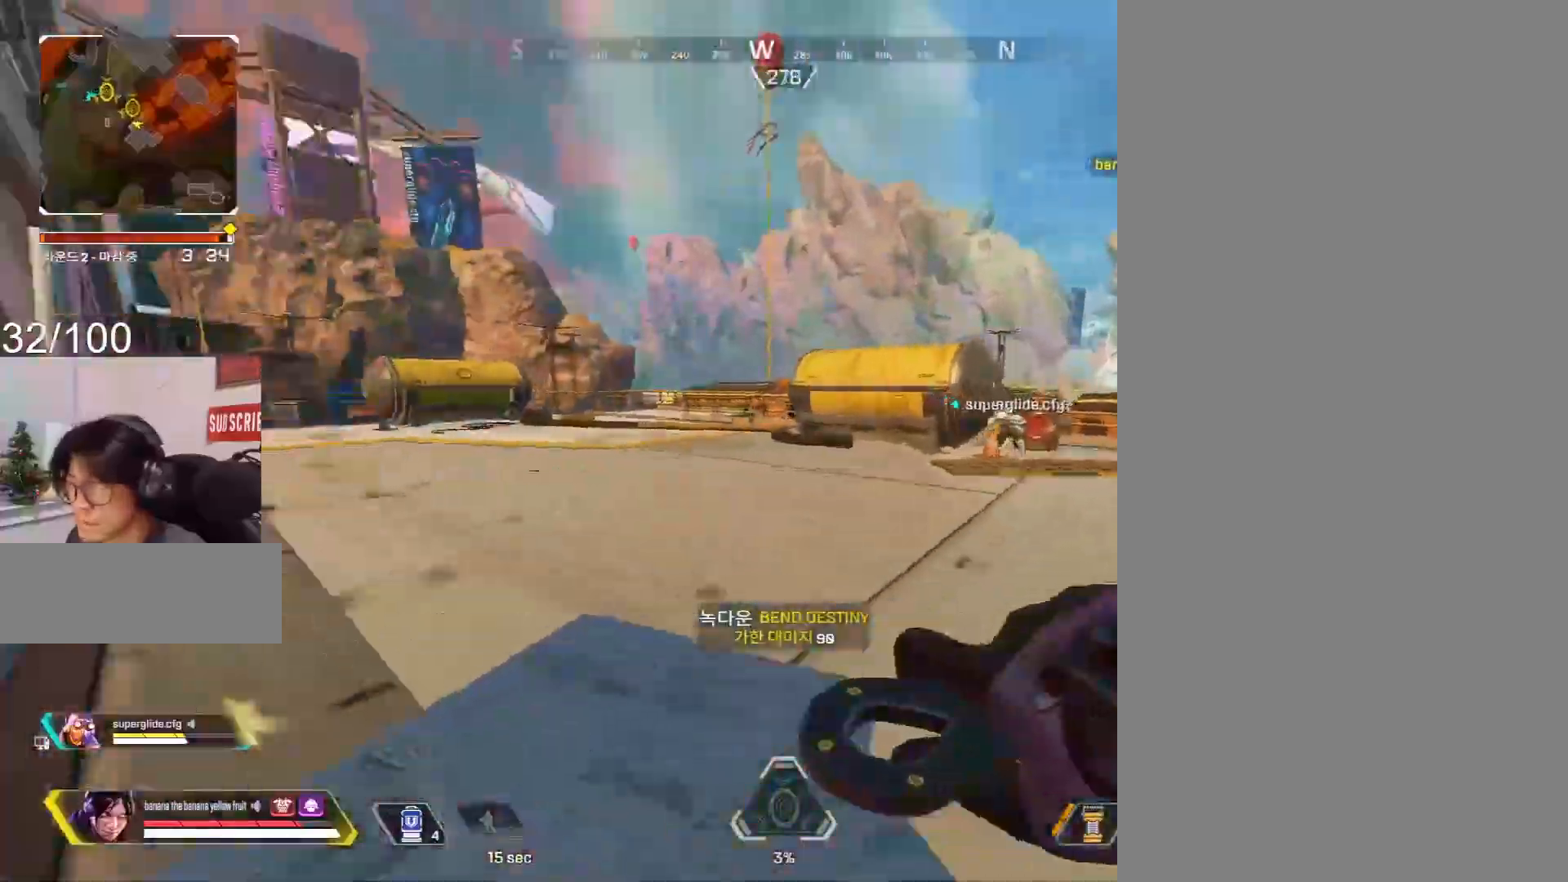
{"keys": ["c", "w"], "mouse": []}
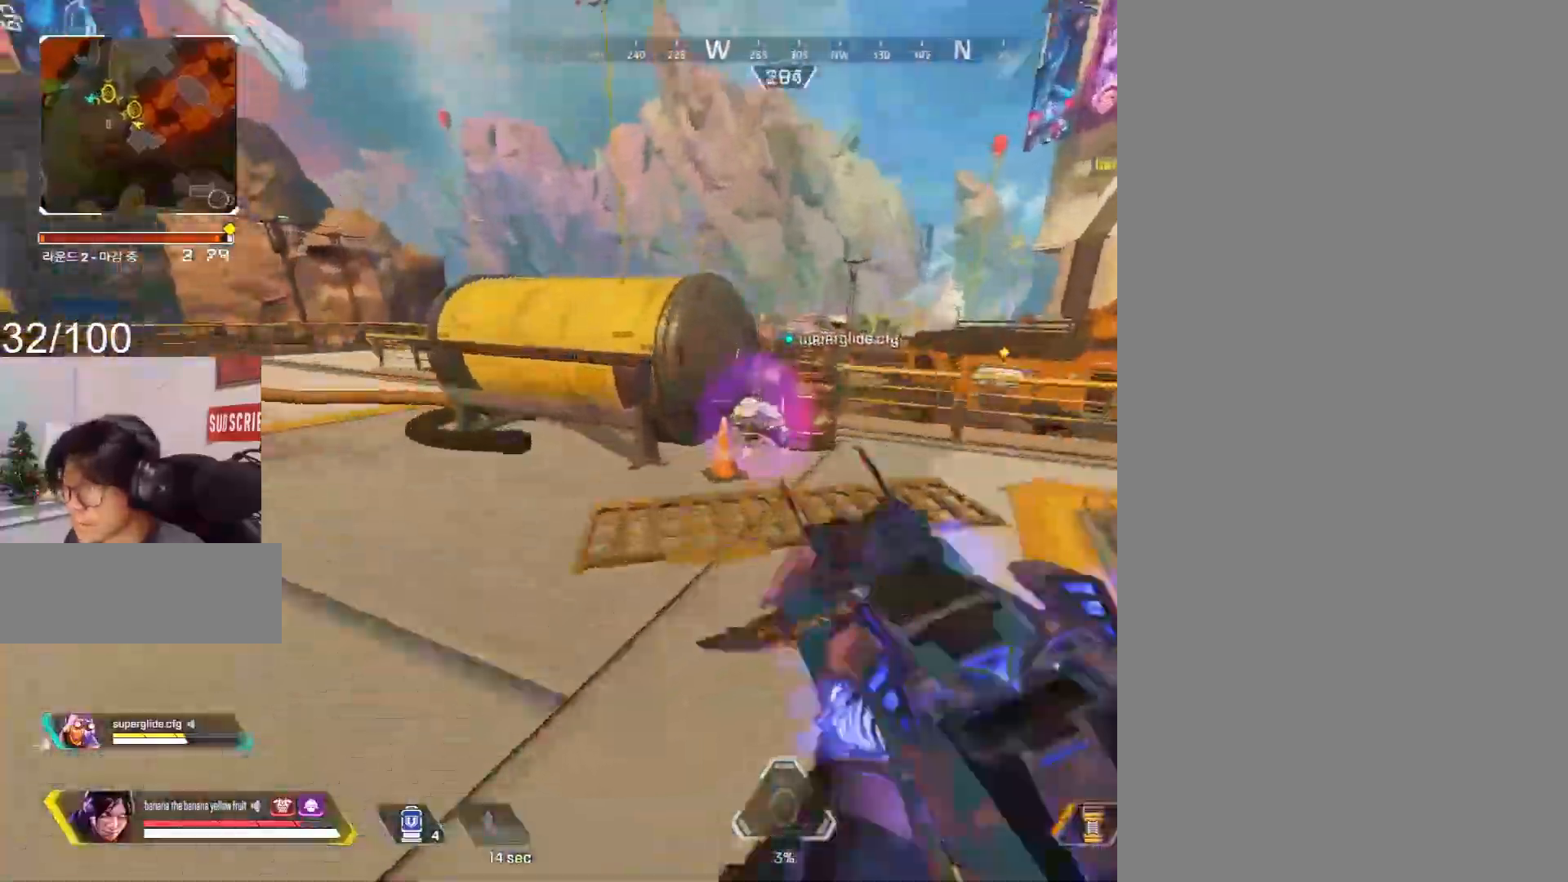
{"keys": ["d"], "mouse": [], "events": [[200, "a", "down"], [300, "w", "up"], [350, "a", "up"], [350, "c", "up"], [350, "d", "down"]]}
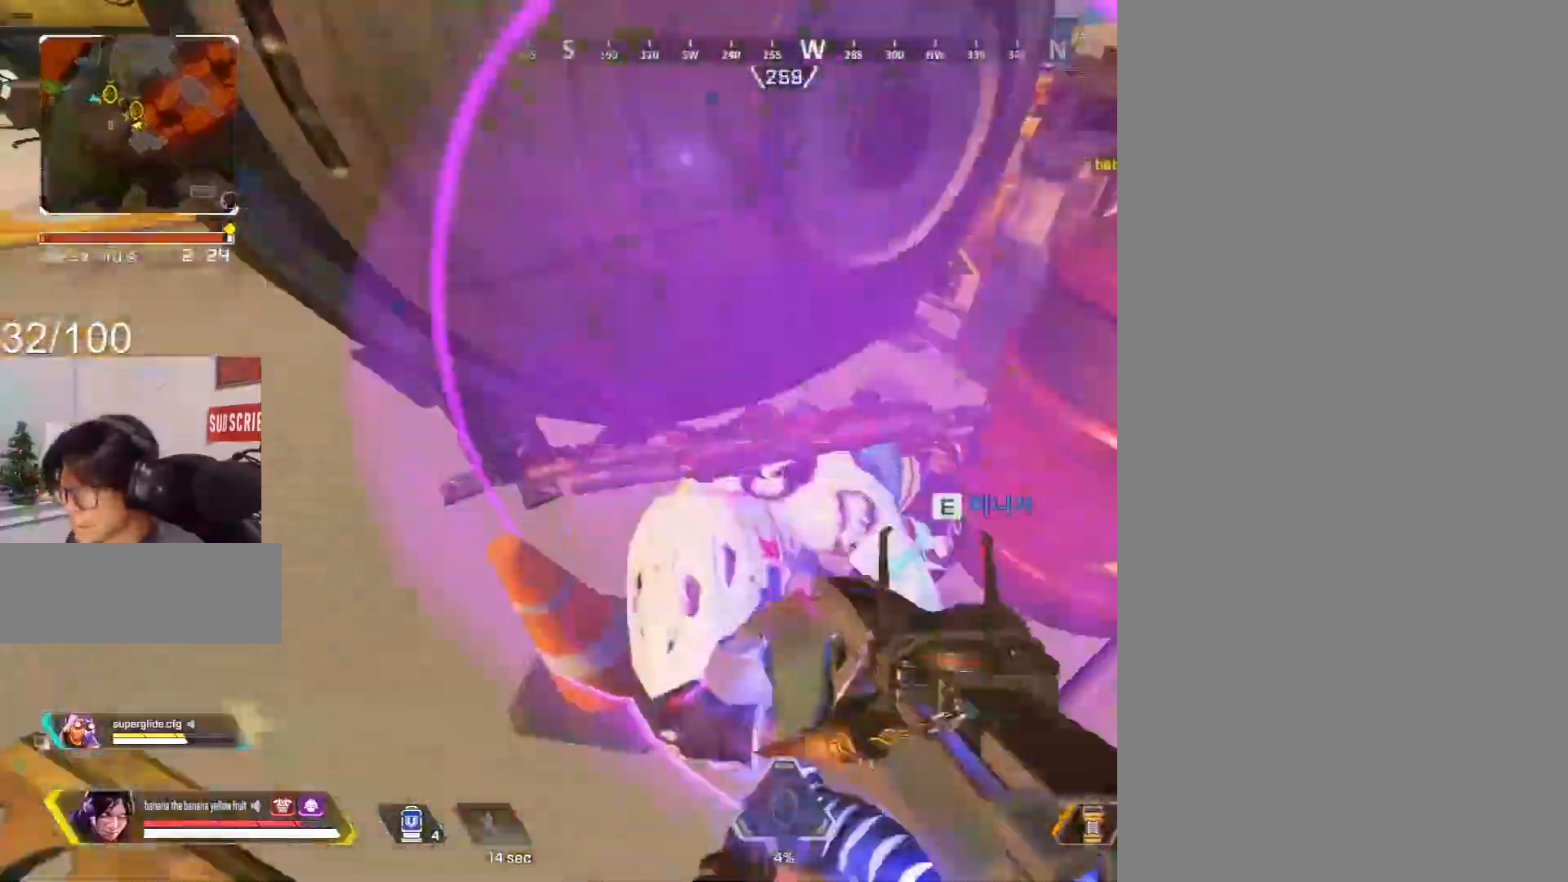
{"keys": ["a", "w"], "mouse": [], "events": [[117, "c", "down"], [117, "mouse_left", "down"], [117, "mouse_right", "down"], [267, "mouse_right", "up"], [267, "w", "down"], [317, "a", "down"], [317, "c", "up"], [350, "c", "down"], [350, "d", "up"], [500, "c", "up"], [500, "mouse_left", "up"]]}
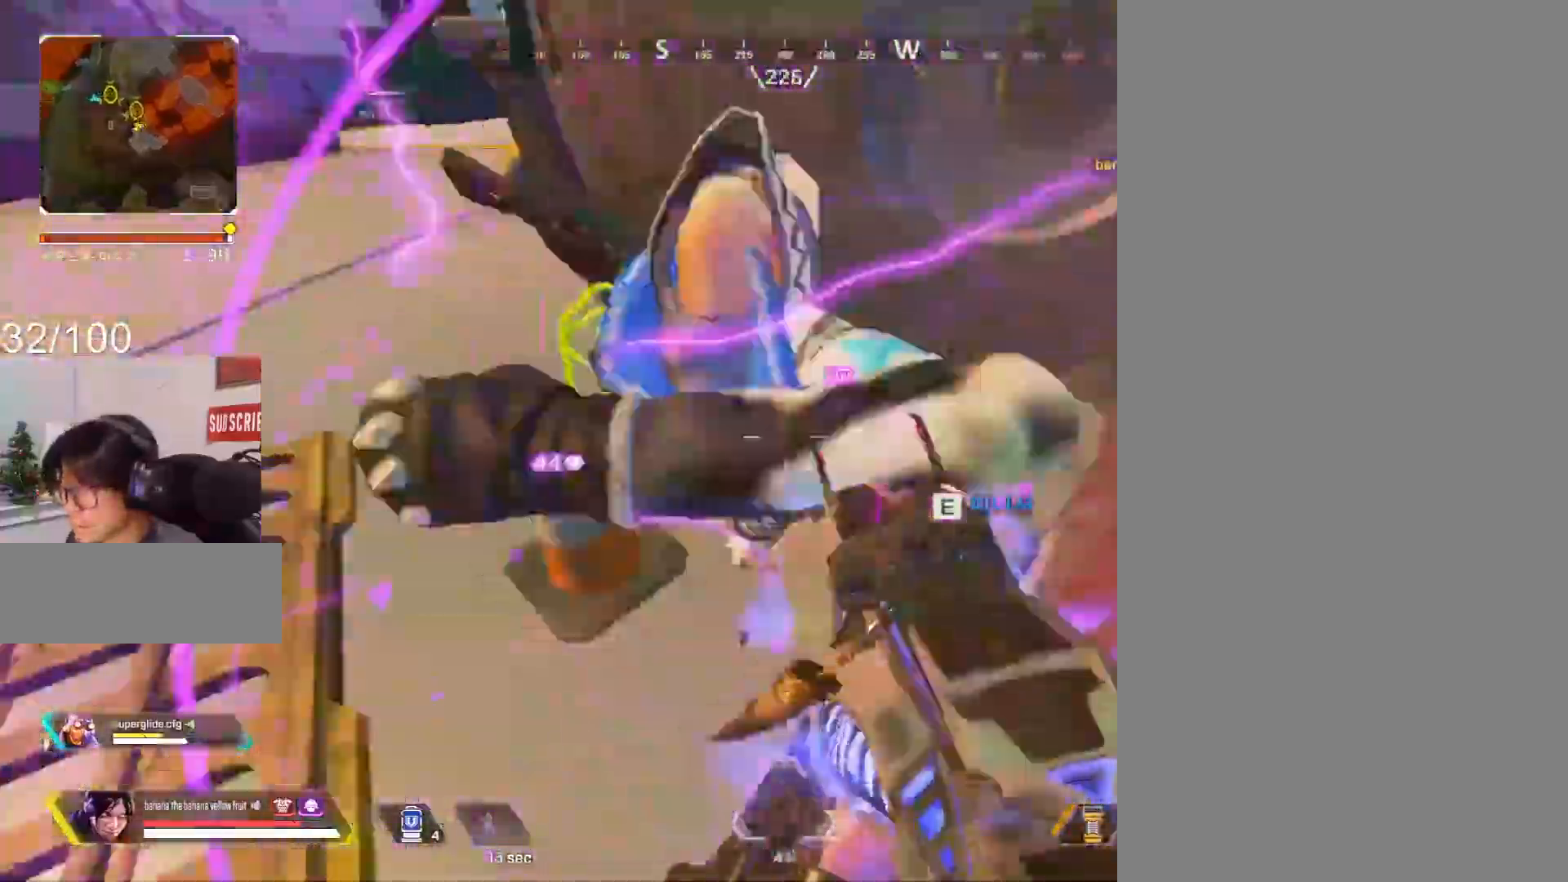
{"keys": ["c"], "mouse": ["left"], "events": [[133, "w", "up"], [233, "mouse_left", "down"], [233, "mouse_right", "down"], [333, "c", "down"], [333, "mouse_right", "up"], [467, "a", "up"]]}
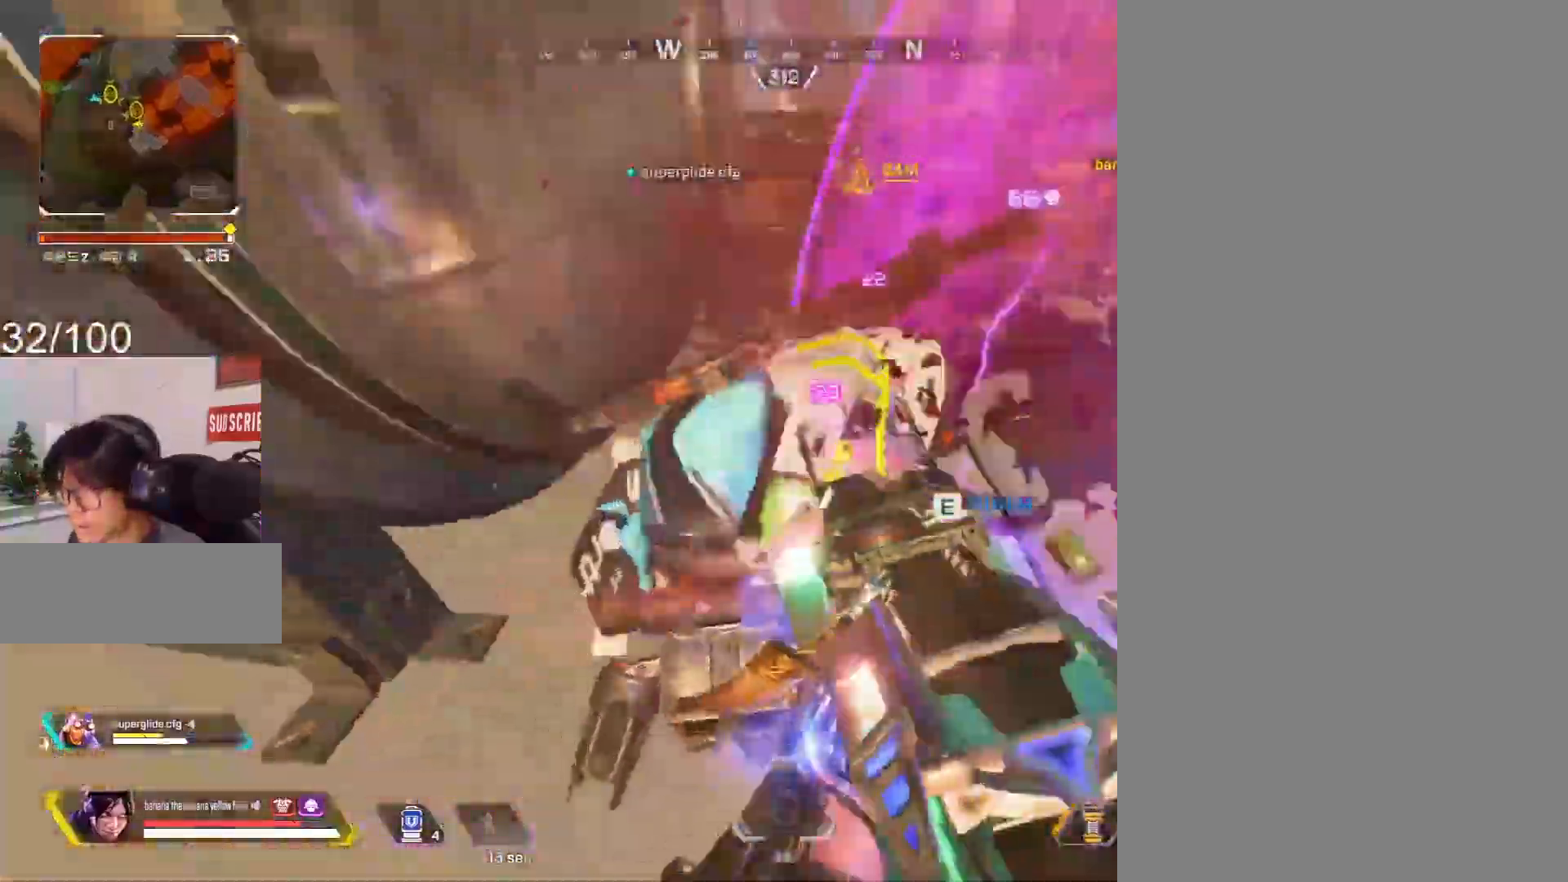
{"keys": ["a", "shift", "w"], "mouse": [], "events": [[17, "w", "down"], [150, "d", "down"], [200, "w", "up"], [250, "c", "up"], [300, "a", "down"], [300, "d", "up"], [300, "mouse_left", "up"], [300, "shift", "down"], [350, "r", "down"], [350, "w", "down"], [483, "r", "up"]]}
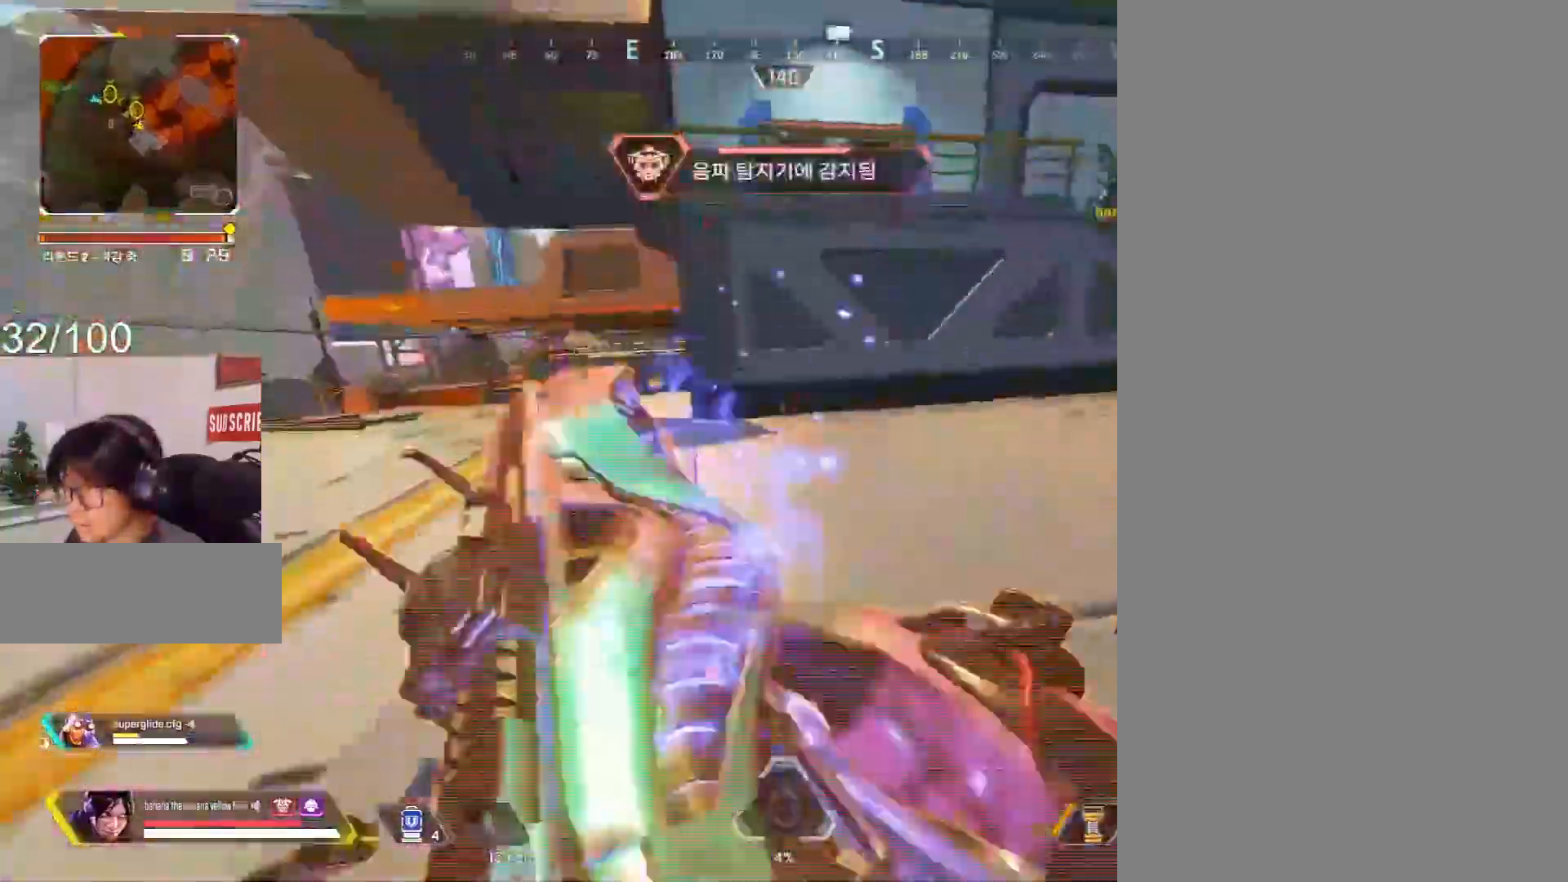
{"keys": ["a", "shift", "w"], "mouse": [], "events": []}
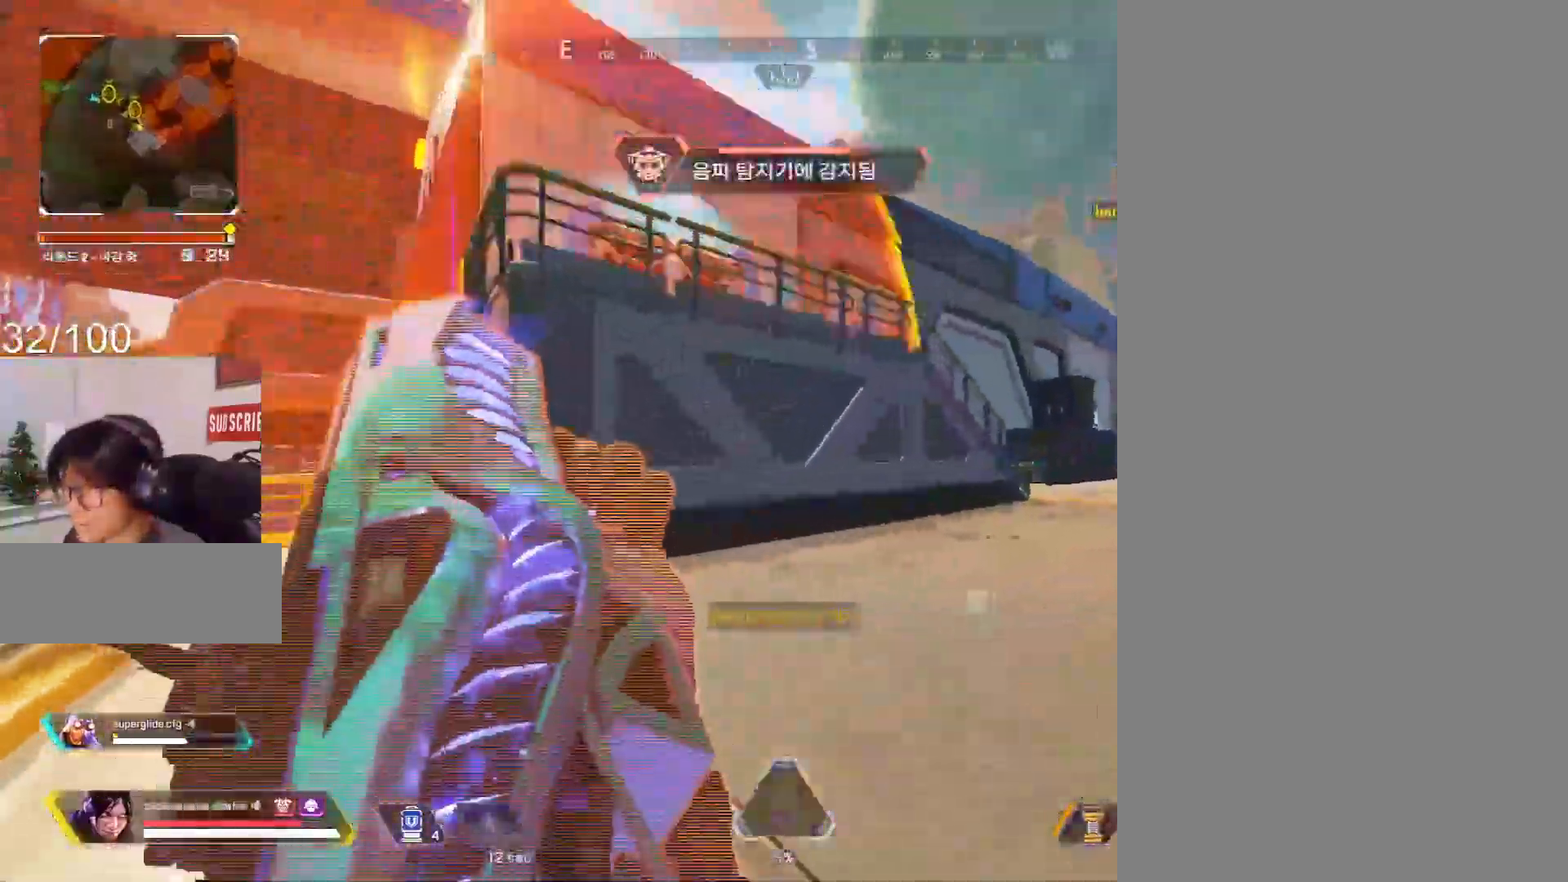
{"keys": ["shift"], "mouse": ["wheel"], "events": [[50, "c", "down"], [133, "a", "up"], [133, "w", "up"], [283, "mouse_wheel", "down"], [383, "c", "up"], [383, "mouse_wheel", "up"], [417, "mouse_wheel", "down"]]}
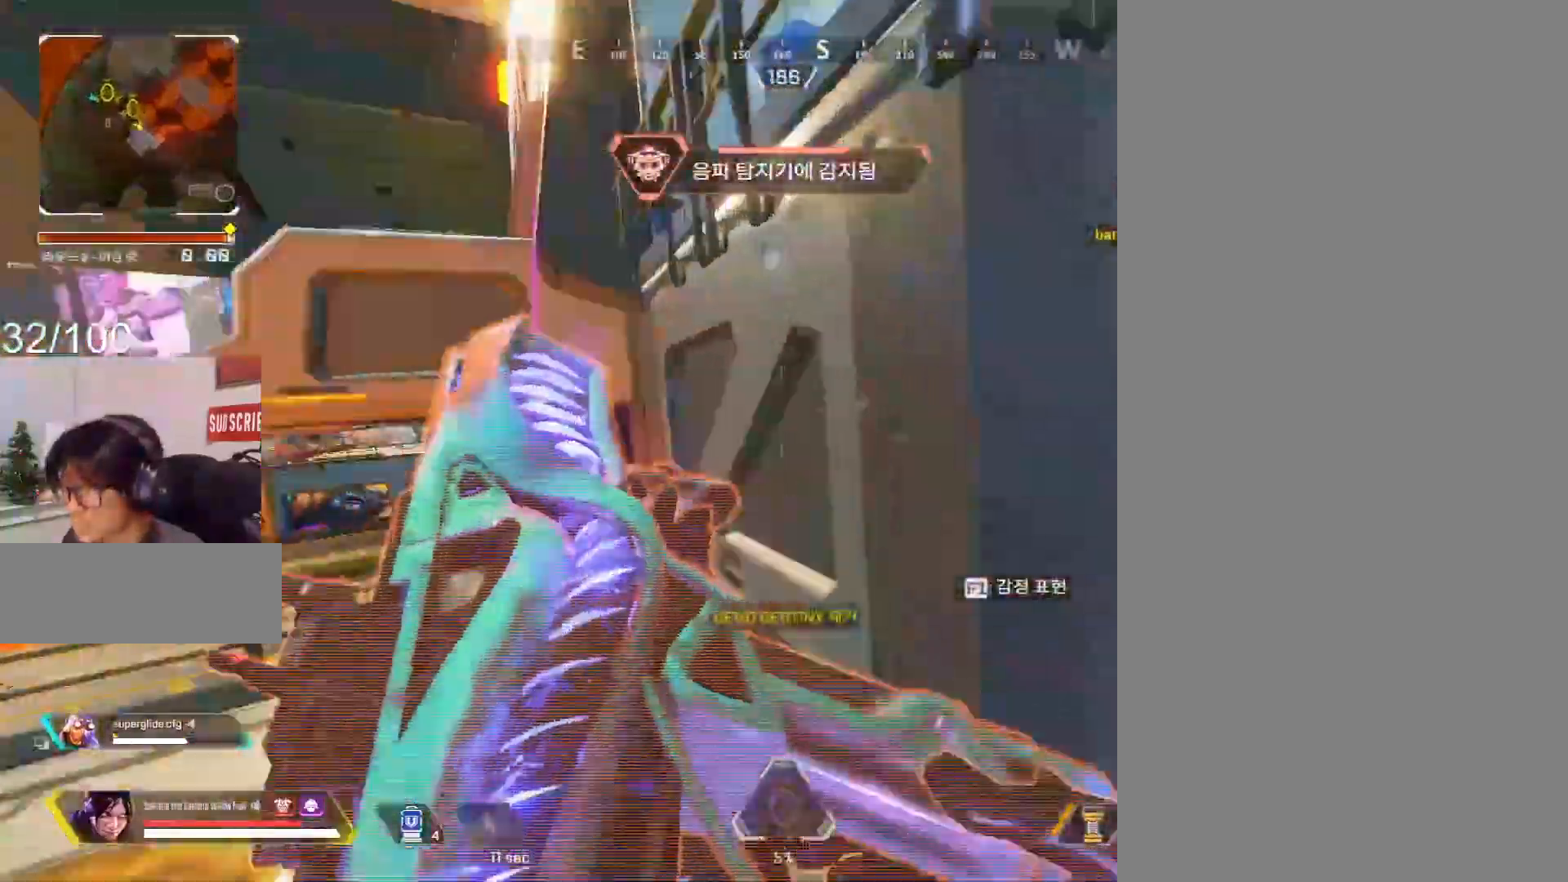
{"keys": ["shift"], "mouse": ["wheel"], "events": [[150, "mouse_wheel", "up"], [200, "mouse_wheel", "down"]]}
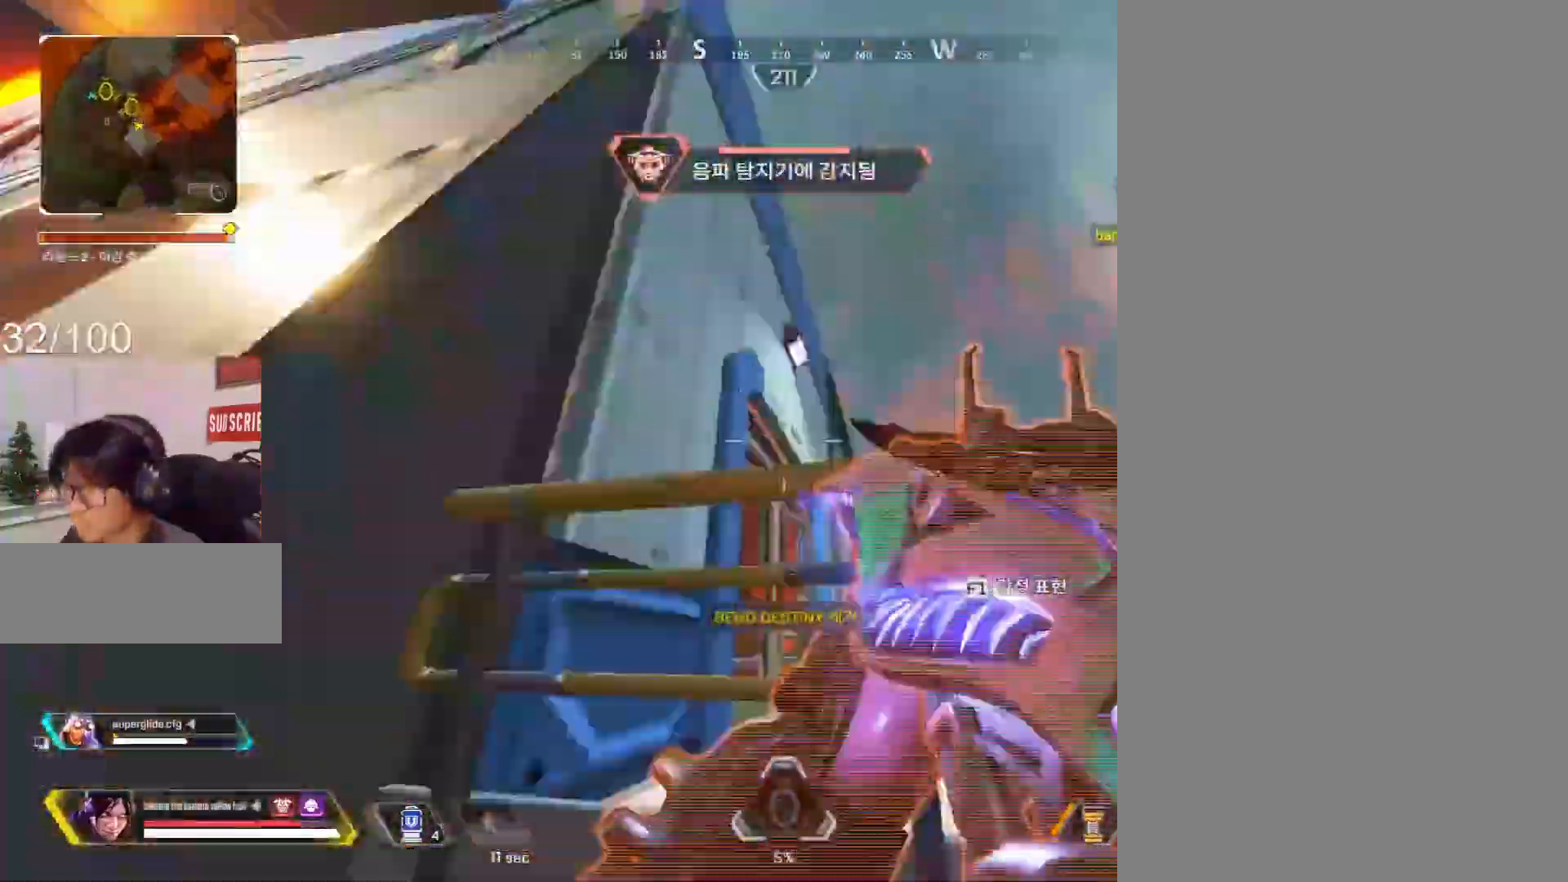
{"keys": ["d", "shift"], "mouse": [], "events": [[17, "d", "down"], [83, "mouse_wheel", "up"], [117, "w", "down"], [167, "d", "up"], [233, "d", "down"], [450, "w", "up"]]}
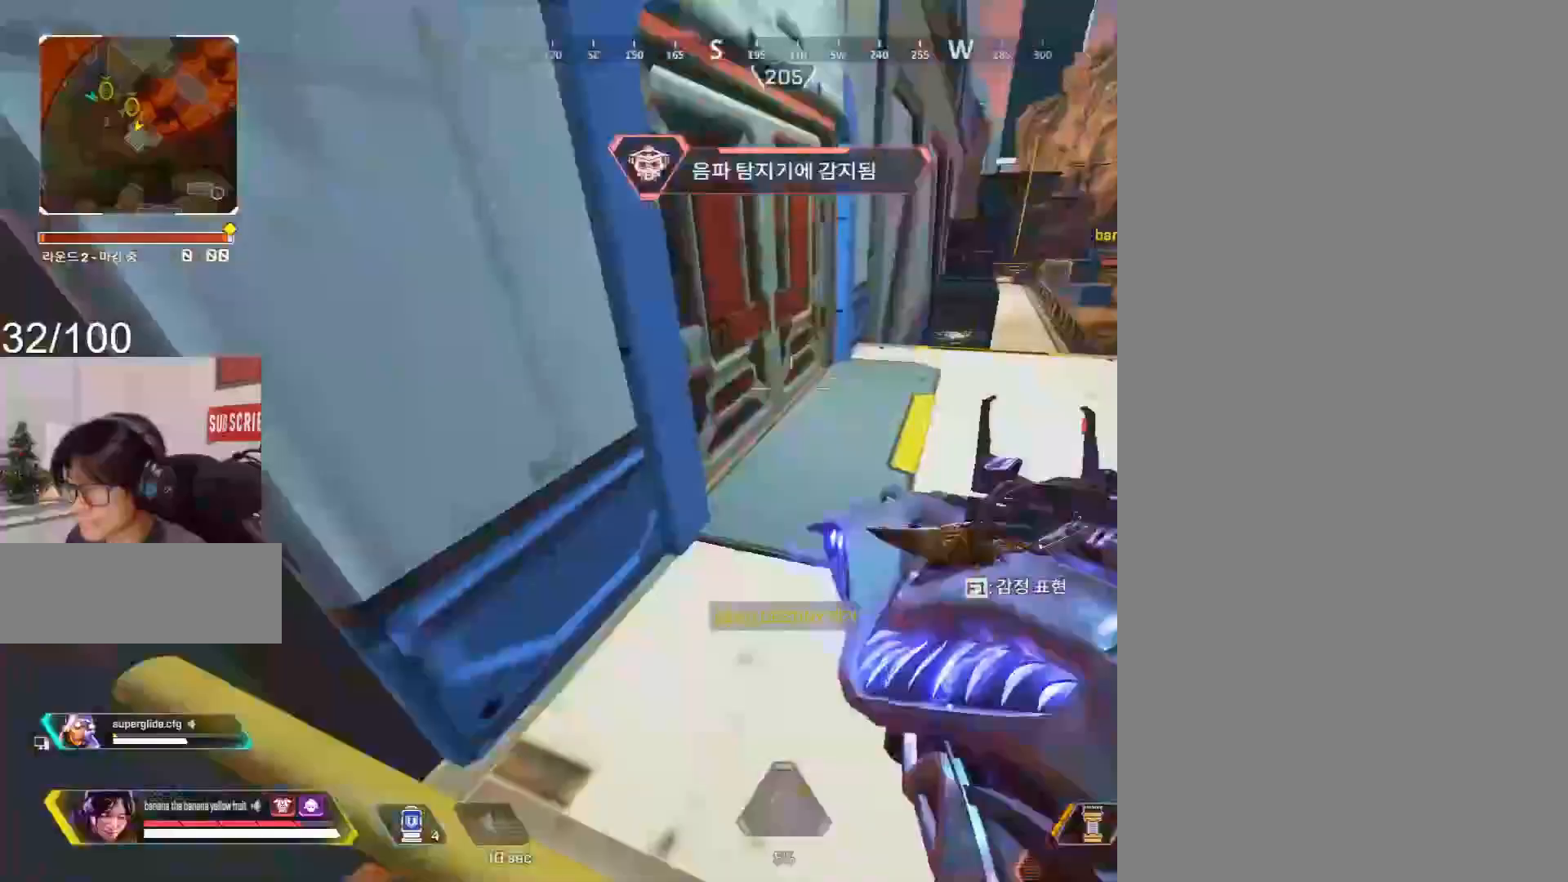
{"keys": ["c", "space"], "mouse": [], "events": [[233, "c", "down"], [233, "shift", "up"], [233, "space", "down"], [467, "d", "up"]]}
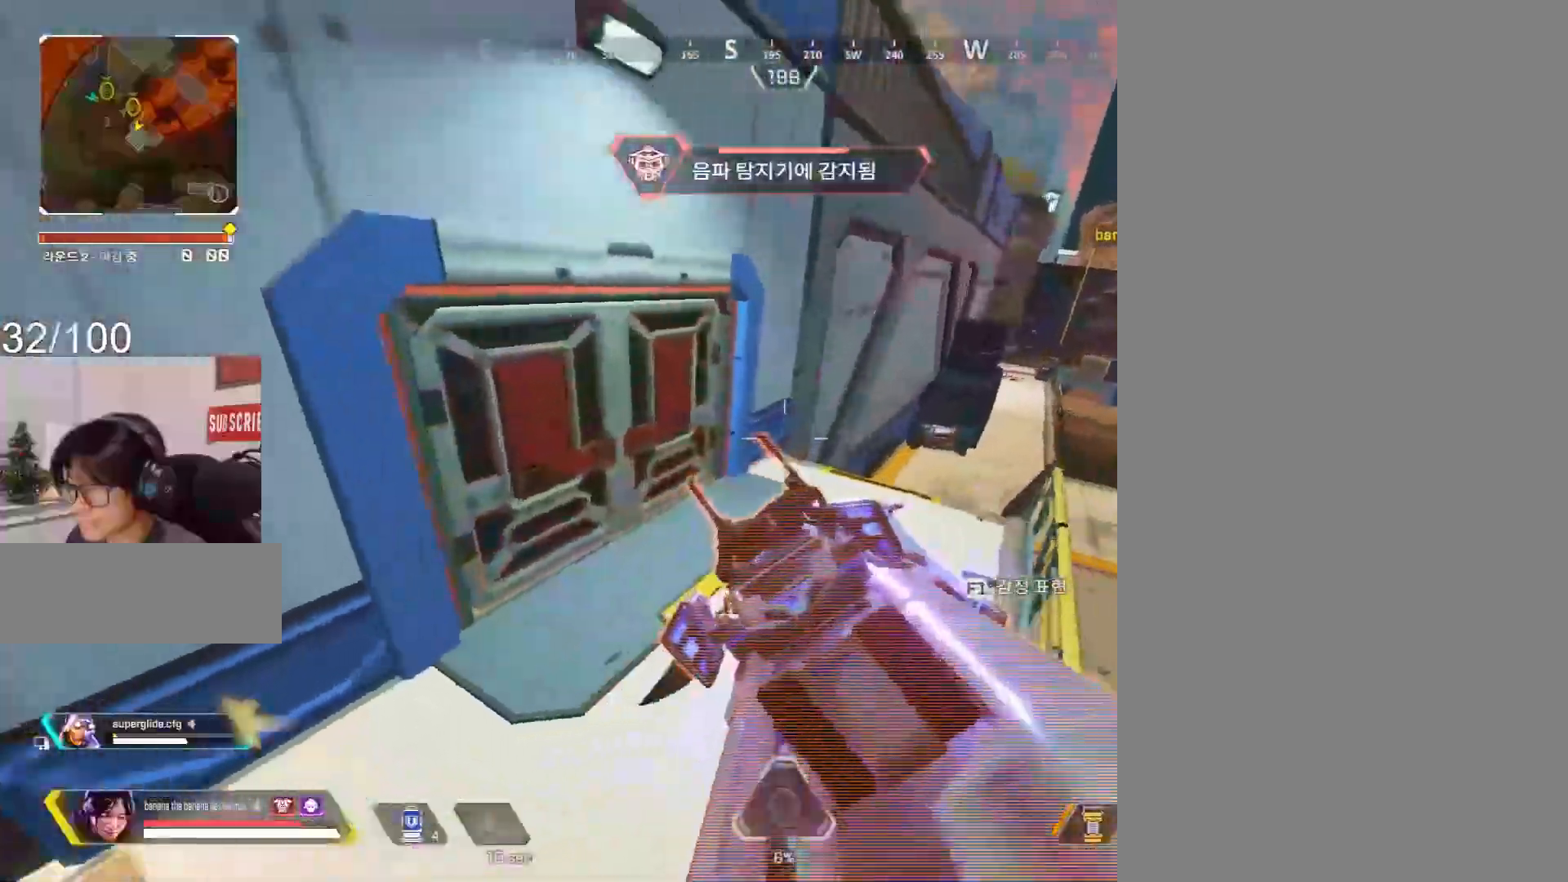
{"keys": ["d"], "mouse": [], "events": [[150, "space", "up"], [300, "e", "down"], [350, "c", "up"], [350, "e", "up"], [433, "d", "down"]]}
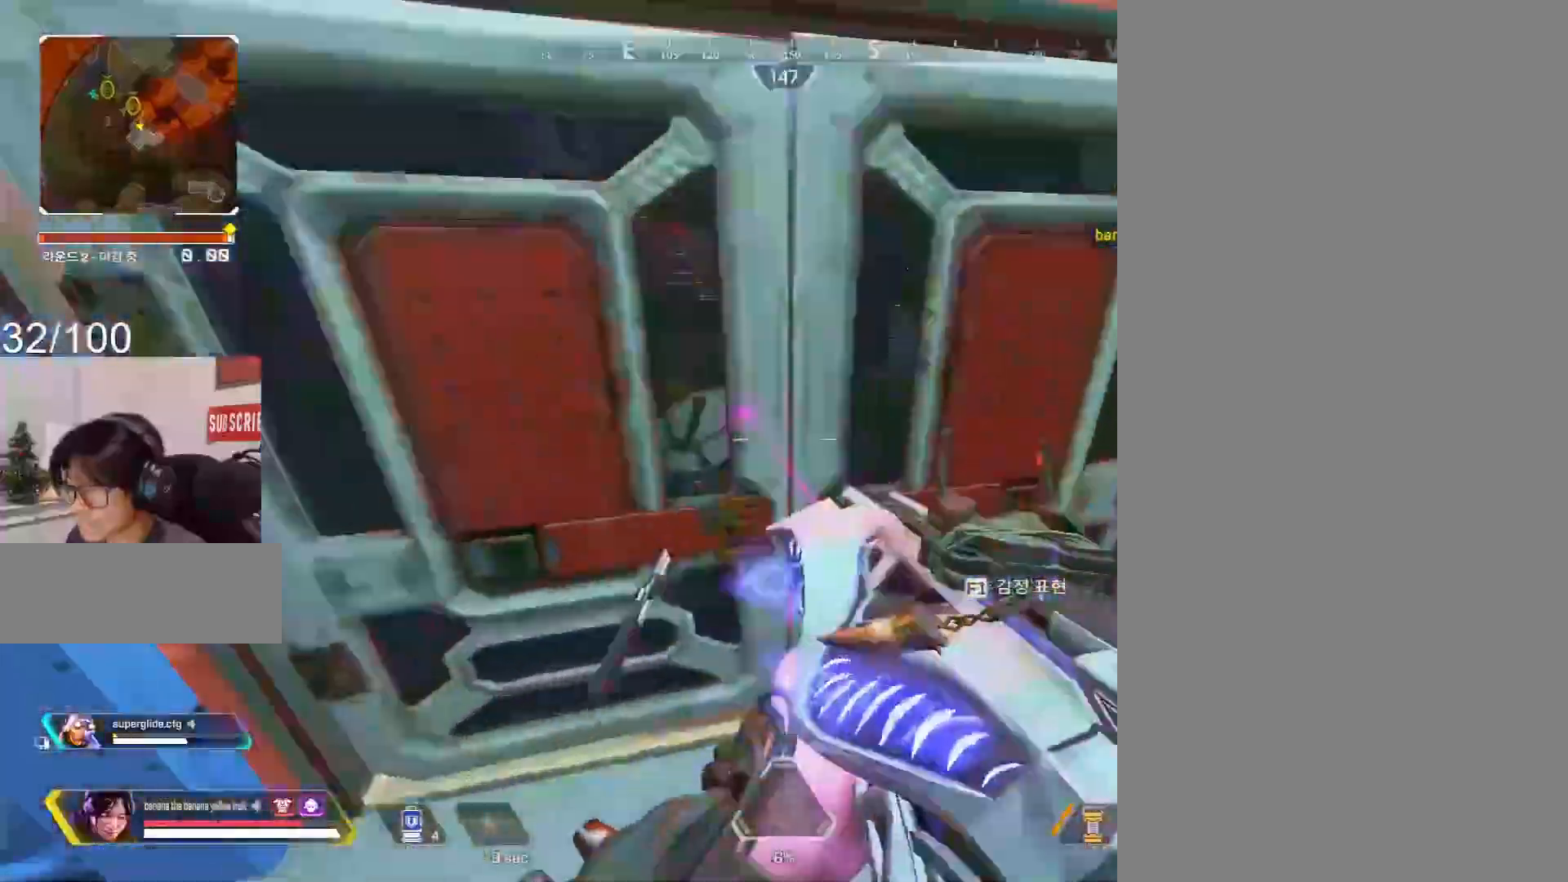
{"keys": ["c", "d"], "mouse": [], "events": [[83, "a", "down"], [83, "mouse_right", "down"], [83, "s", "down"], [117, "c", "down"], [117, "d", "up"], [117, "mouse_left", "down"], [167, "mouse_right", "up"], [267, "c", "up"], [267, "mouse_left", "up"], [267, "s", "up"], [317, "a", "up"], [367, "e", "down"], [400, "e", "up"], [450, "c", "down"], [500, "d", "down"]]}